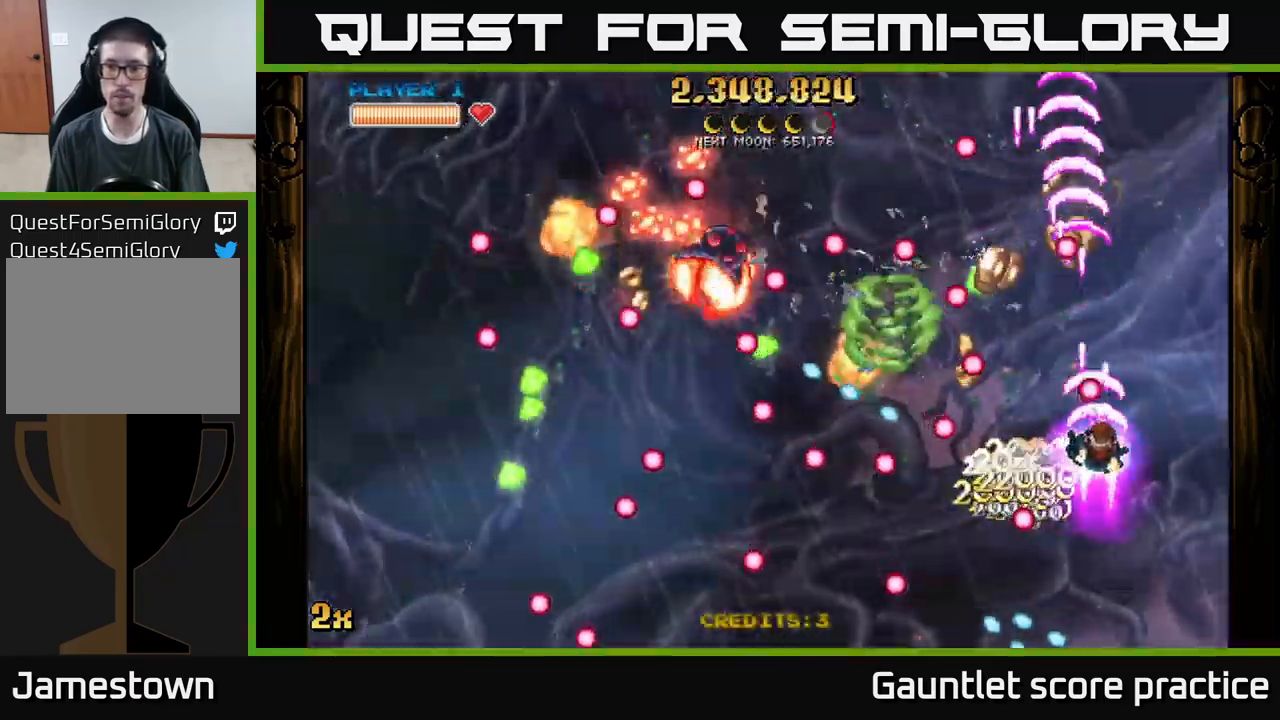
Gameplay with a controller (Xbox layout); each line is a JSON object with the inputs held at the frame after it. "events" lists button and stick changes between this image and that frame as [ms after this image, input, new state], when the widget could be followed in between. Not read: right_stick.
{"buttons": ["A"], "left_stick": "right", "events": [[33, "left_stick", "down-right"], [167, "left_stick", "up"], [417, "left_stick", "right"]]}
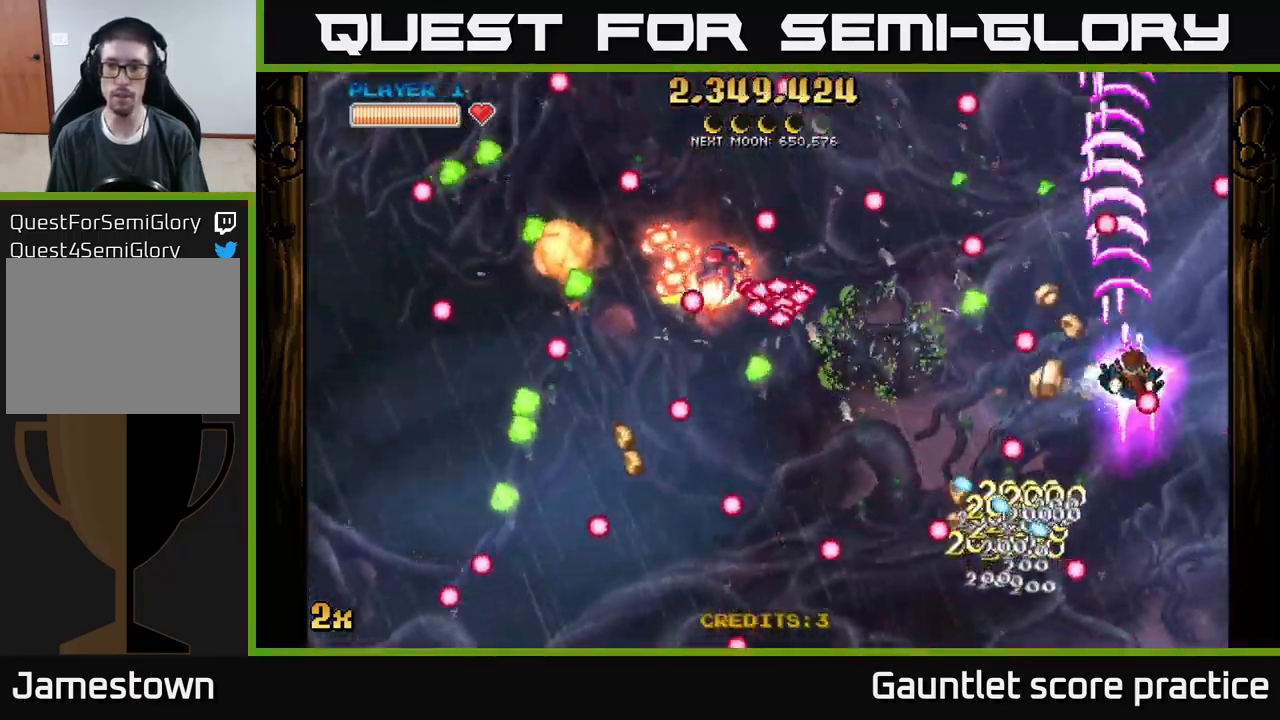
{"buttons": ["A"], "left_stick": "left", "events": [[117, "left_stick", "down-left"], [417, "X", "down"], [417, "left_stick", "up-left"], [500, "X", "up"], [500, "left_stick", "left"]]}
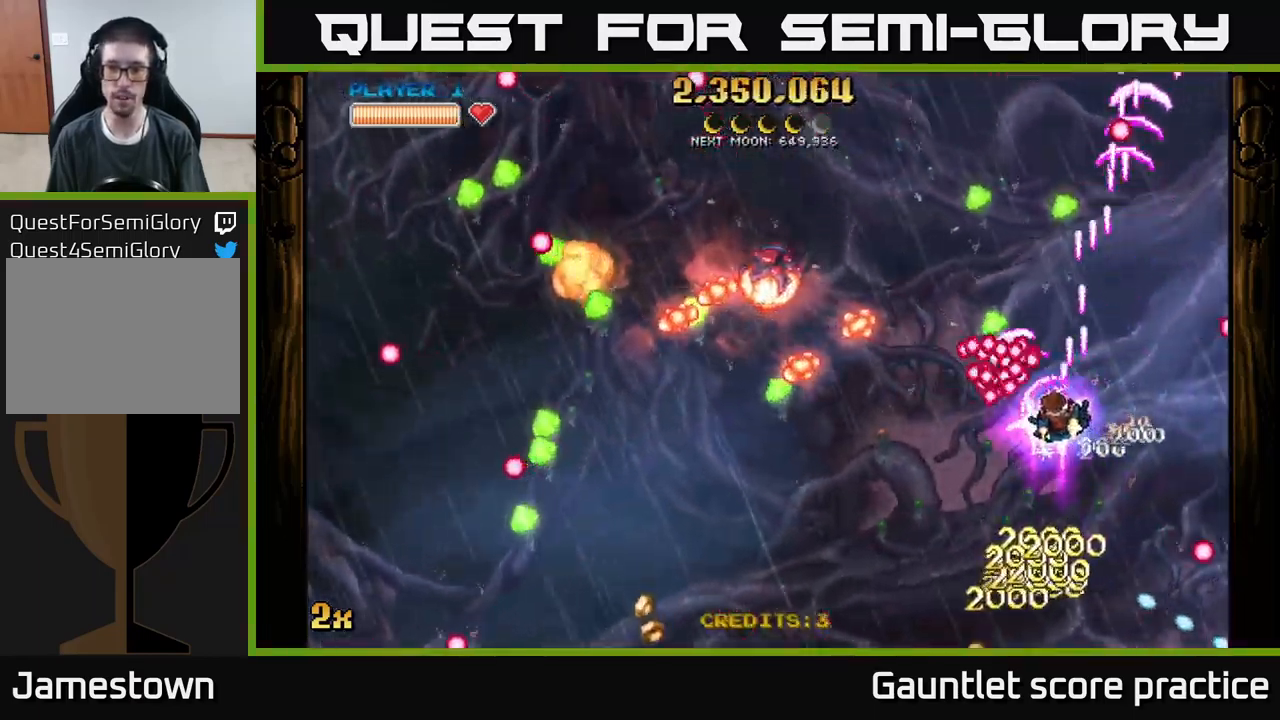
{"buttons": ["A"], "left_stick": "down-left", "events": [[17, "left_stick", "down-left"], [84, "left_stick", "down"], [234, "left_stick", "down-left"]]}
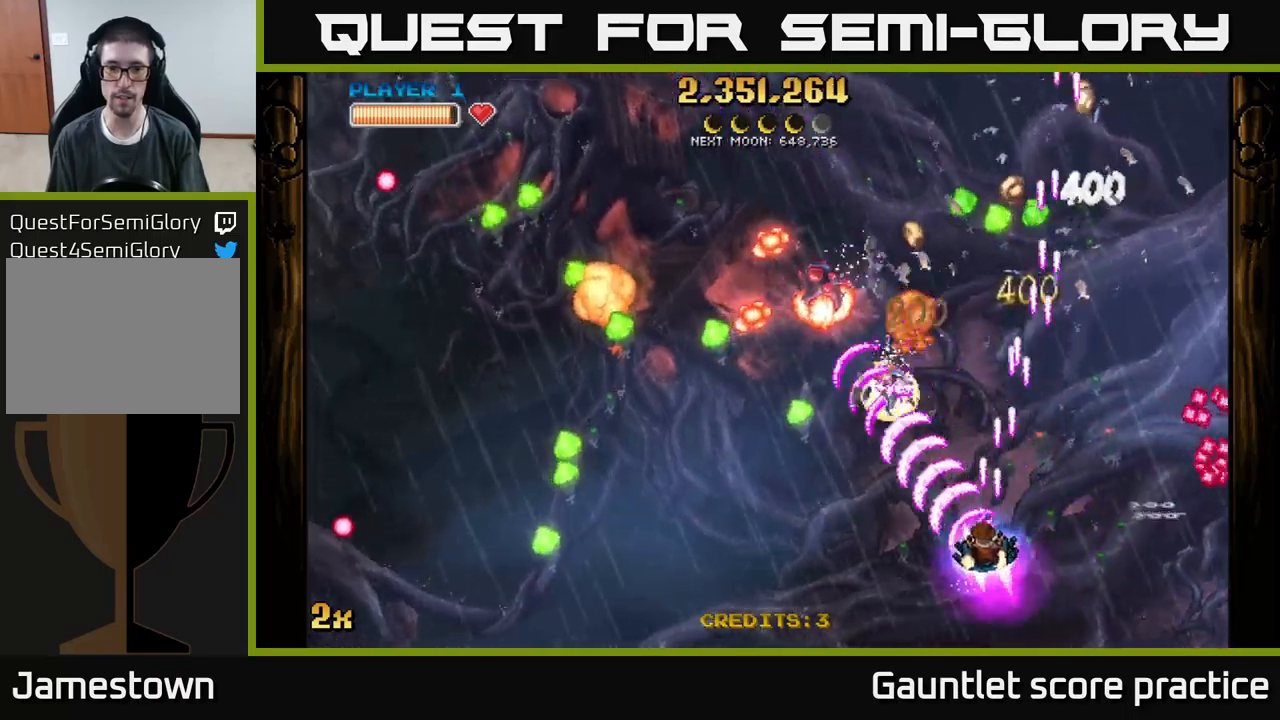
{"buttons": ["A"], "left_stick": "left", "events": [[284, "left_stick", "left"]]}
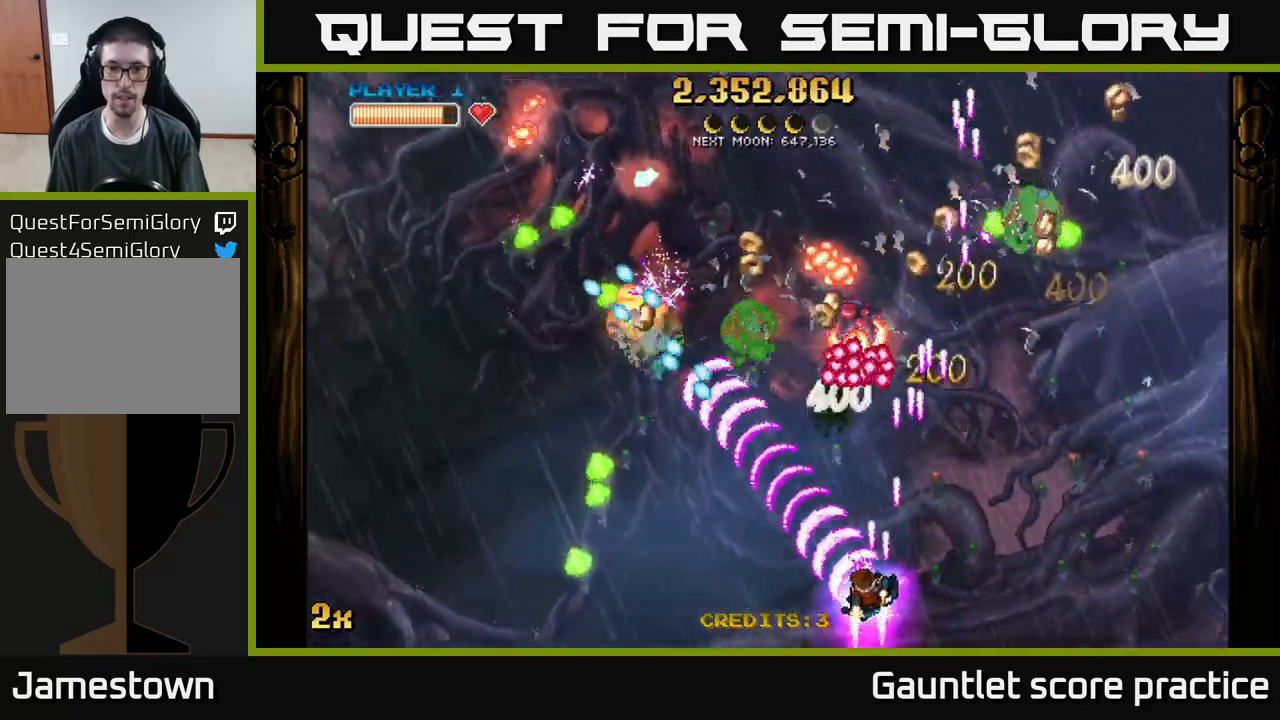
{"buttons": ["A"], "left_stick": "down-left", "events": [[134, "left_stick", "down-left"]]}
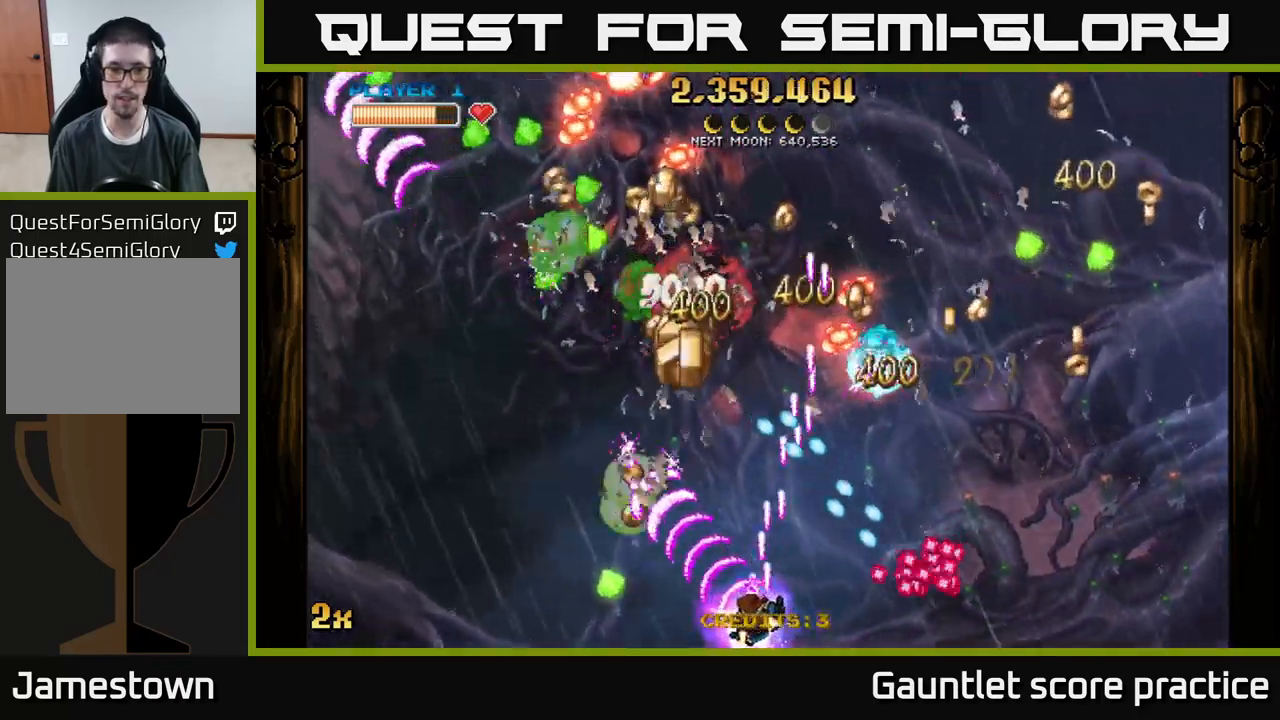
{"buttons": ["A", "X"], "left_stick": "up", "events": [[350, "left_stick", "up"], [367, "X", "down"]]}
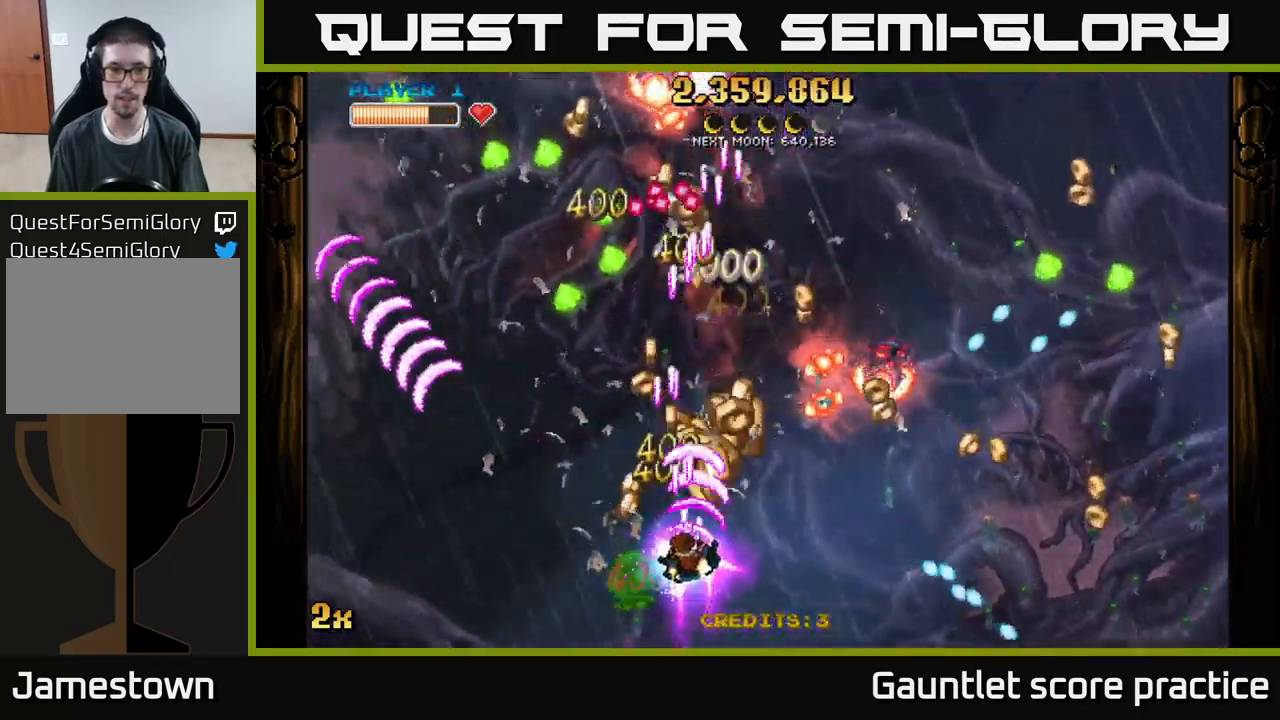
{"buttons": ["A"], "left_stick": "up-left", "events": [[17, "X", "up"], [34, "A", "up"], [84, "A", "down"], [234, "left_stick", "left"], [334, "left_stick", "down-left"], [500, "left_stick", "up-left"]]}
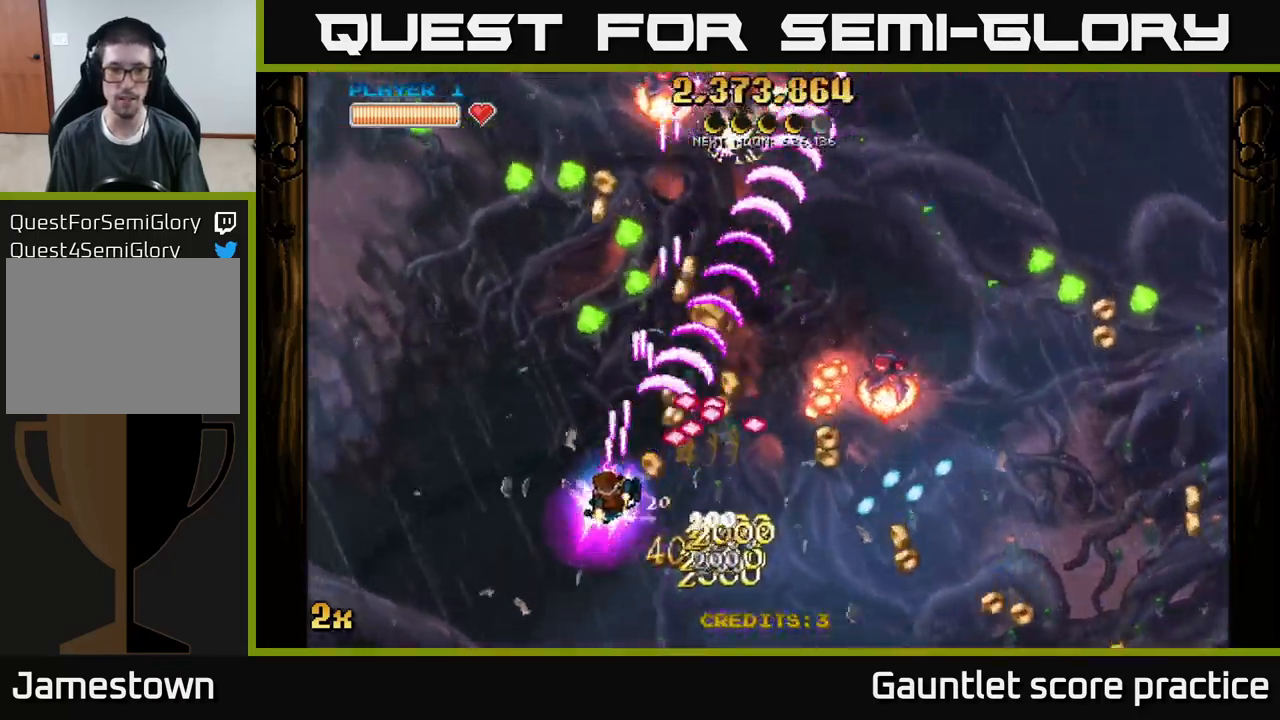
{"buttons": ["A"], "left_stick": "down-left", "events": [[167, "left_stick", "up-right"], [217, "X", "down"], [217, "left_stick", "right"], [317, "X", "up"], [400, "left_stick", "down-left"]]}
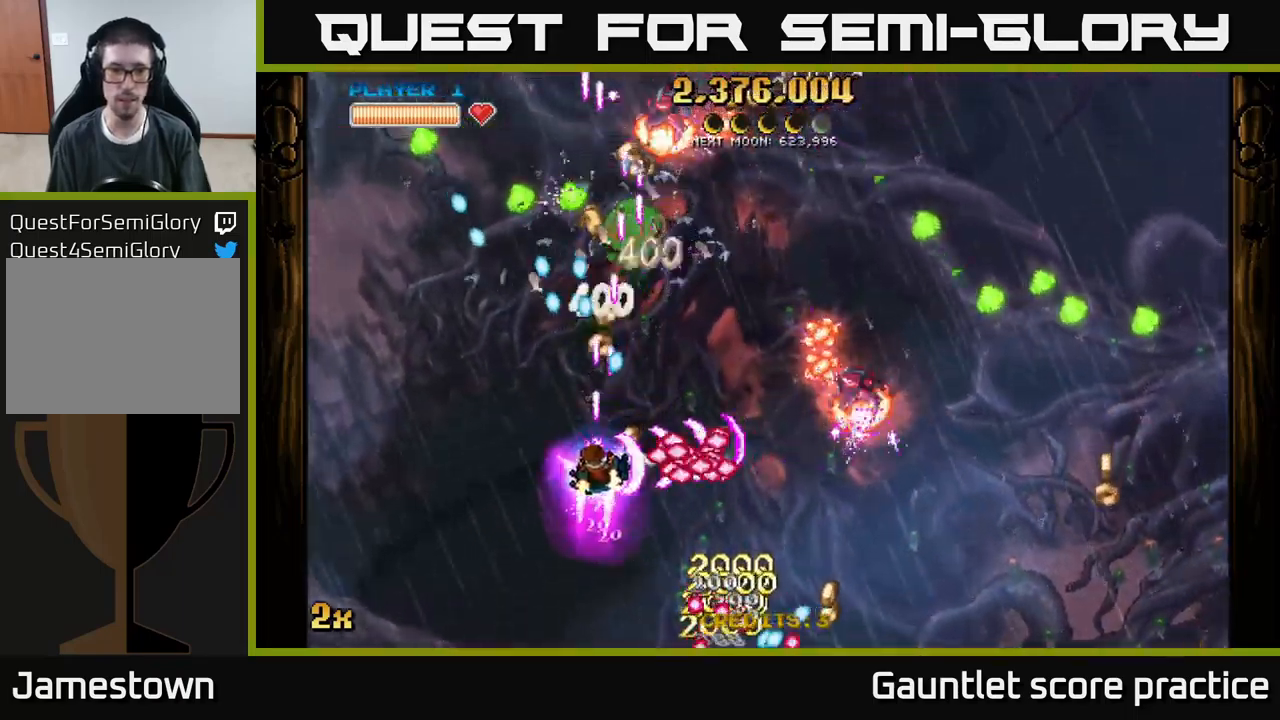
{"buttons": ["A"], "left_stick": "down-right", "events": [[167, "left_stick", "down"], [434, "left_stick", "down-right"]]}
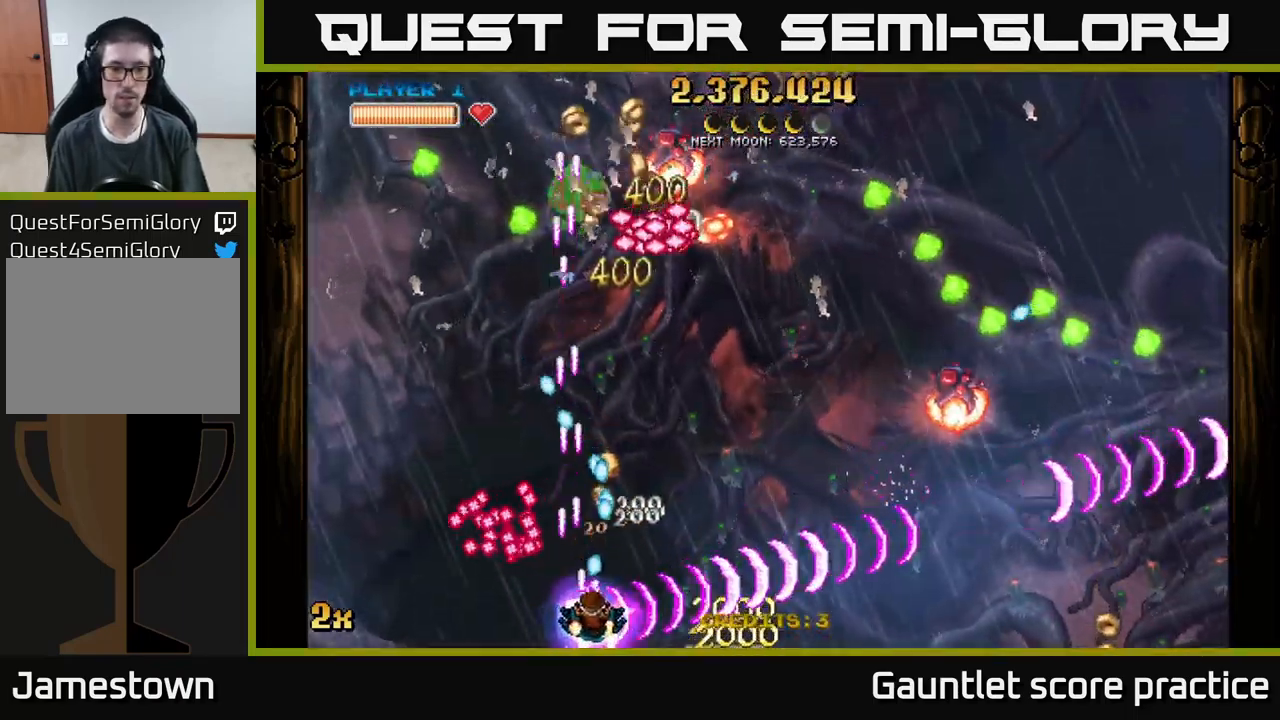
{"buttons": ["A", "X"], "left_stick": "up-right", "events": [[17, "left_stick", "right"], [417, "X", "down"], [434, "left_stick", "up-right"]]}
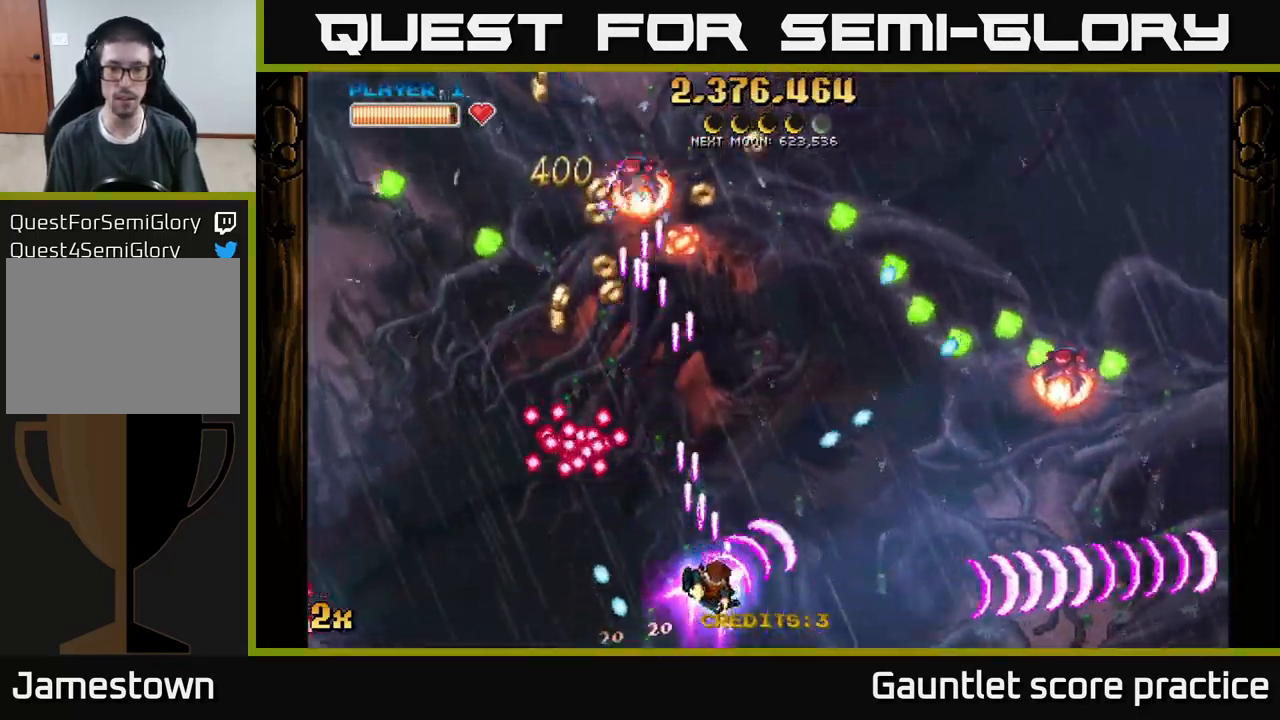
{"buttons": ["A", "X"], "left_stick": "right", "events": [[34, "X", "up"], [184, "left_stick", "right"], [500, "X", "down"]]}
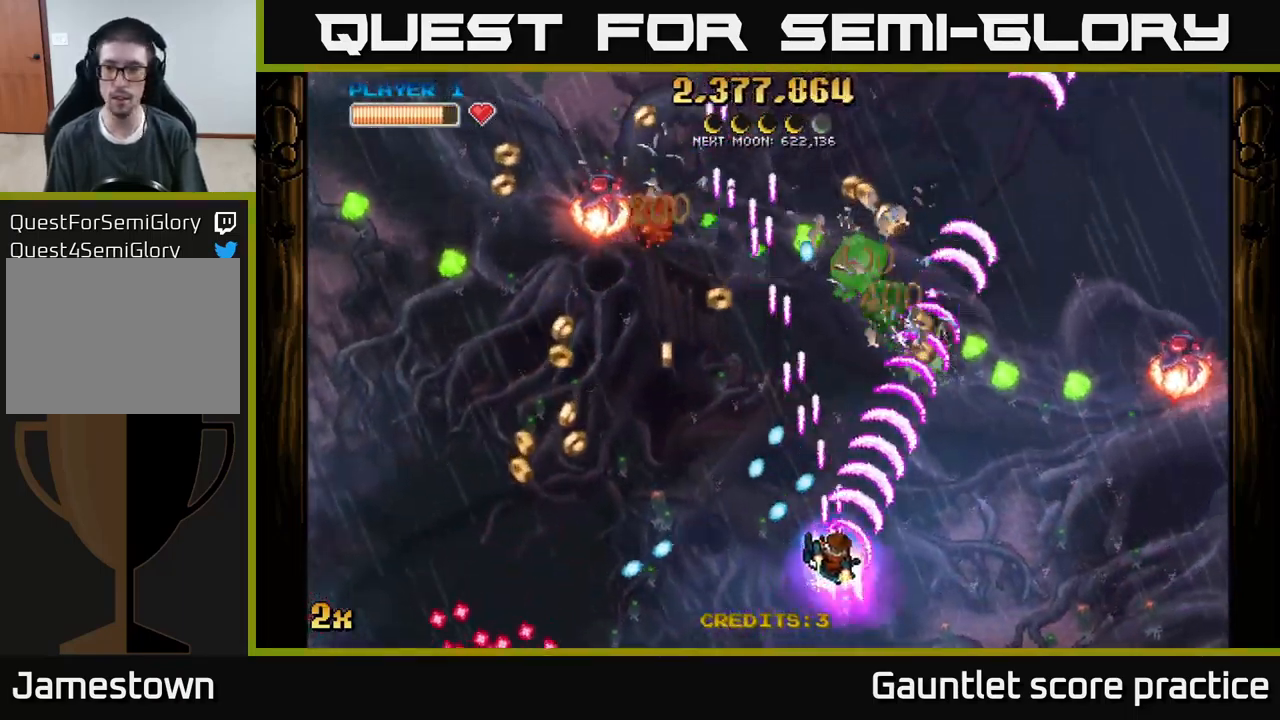
{"buttons": ["A"], "left_stick": "right", "events": [[50, "left_stick", "up-right"], [117, "X", "up"], [234, "left_stick", "right"]]}
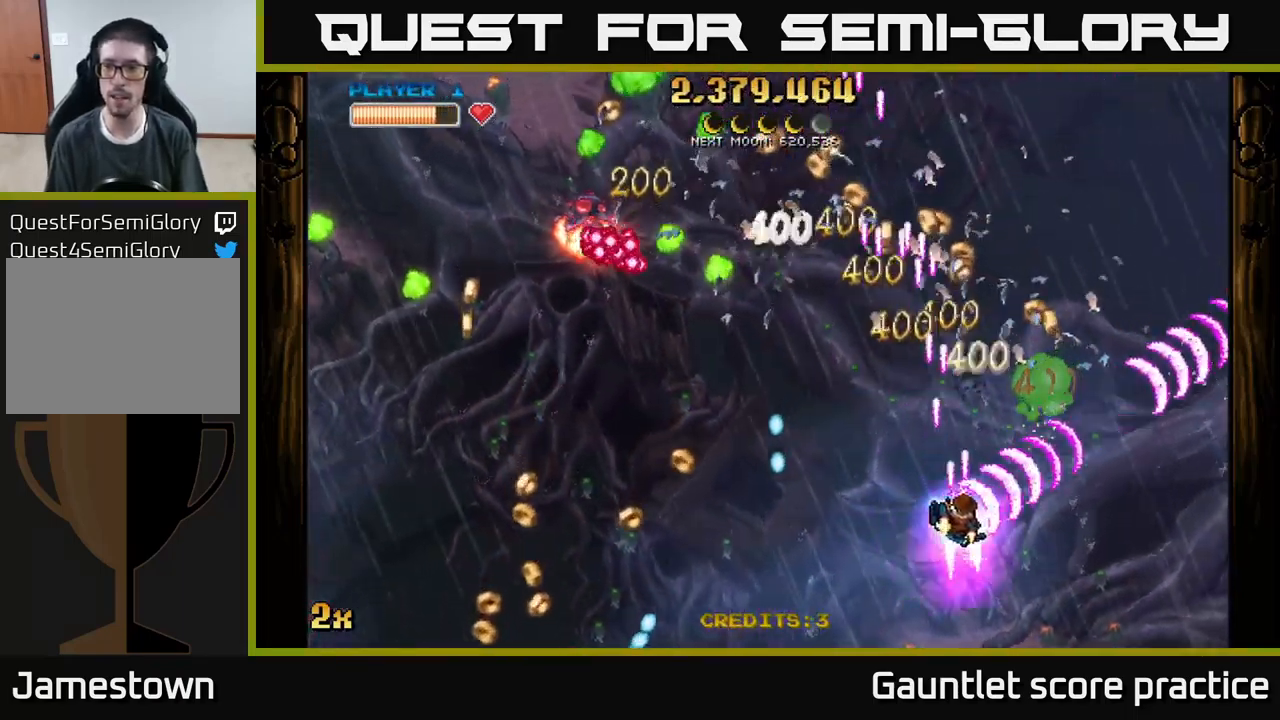
{"buttons": ["A"], "left_stick": "up-left", "events": [[284, "left_stick", "up"], [317, "X", "down"], [334, "left_stick", "left"], [434, "left_stick", "up-left"], [451, "X", "up"]]}
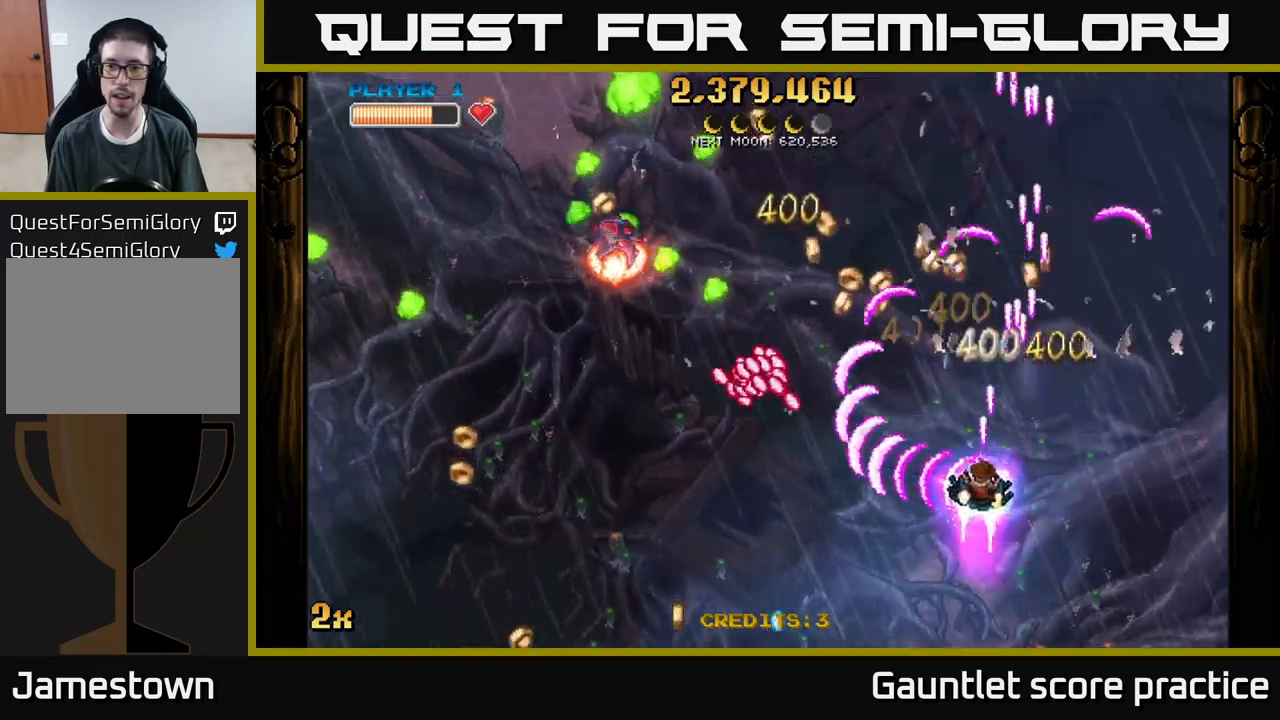
{"buttons": ["A"], "left_stick": "right", "events": [[100, "left_stick", "up"], [483, "left_stick", "right"]]}
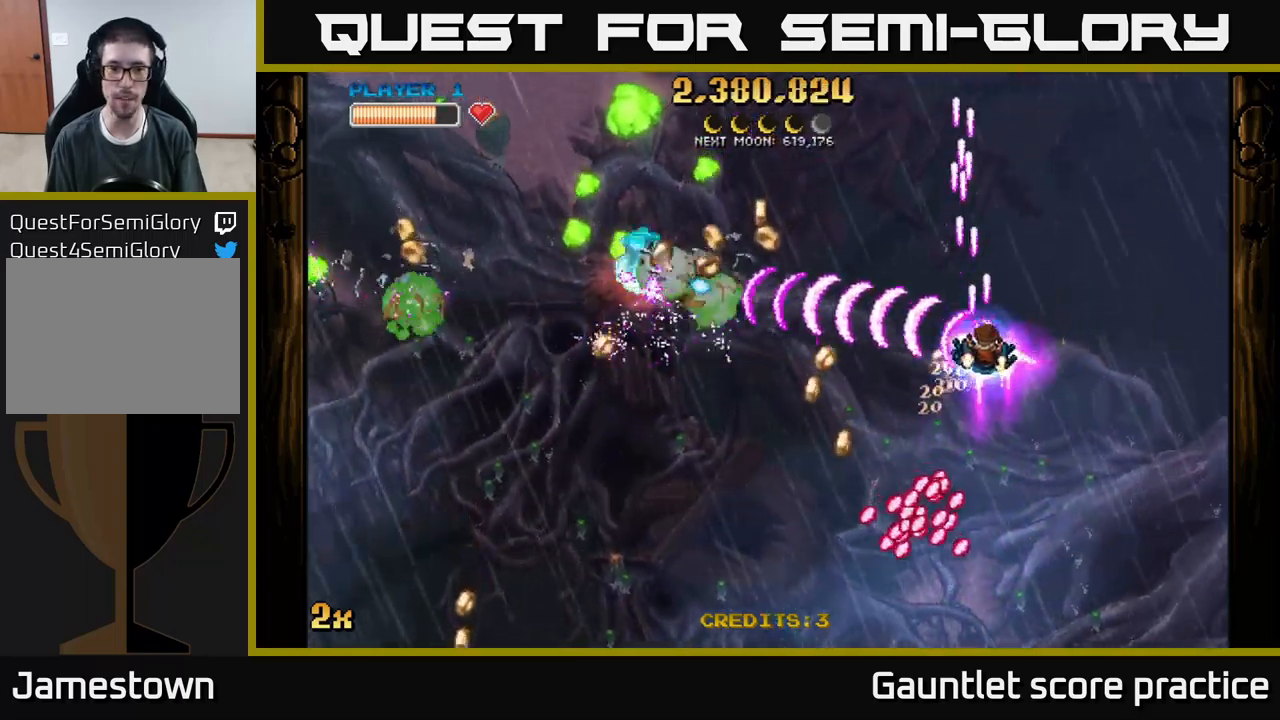
{"buttons": ["A"], "left_stick": "down-left", "events": [[17, "left_stick", "down"], [167, "left_stick", "right"], [283, "left_stick", "down-left"]]}
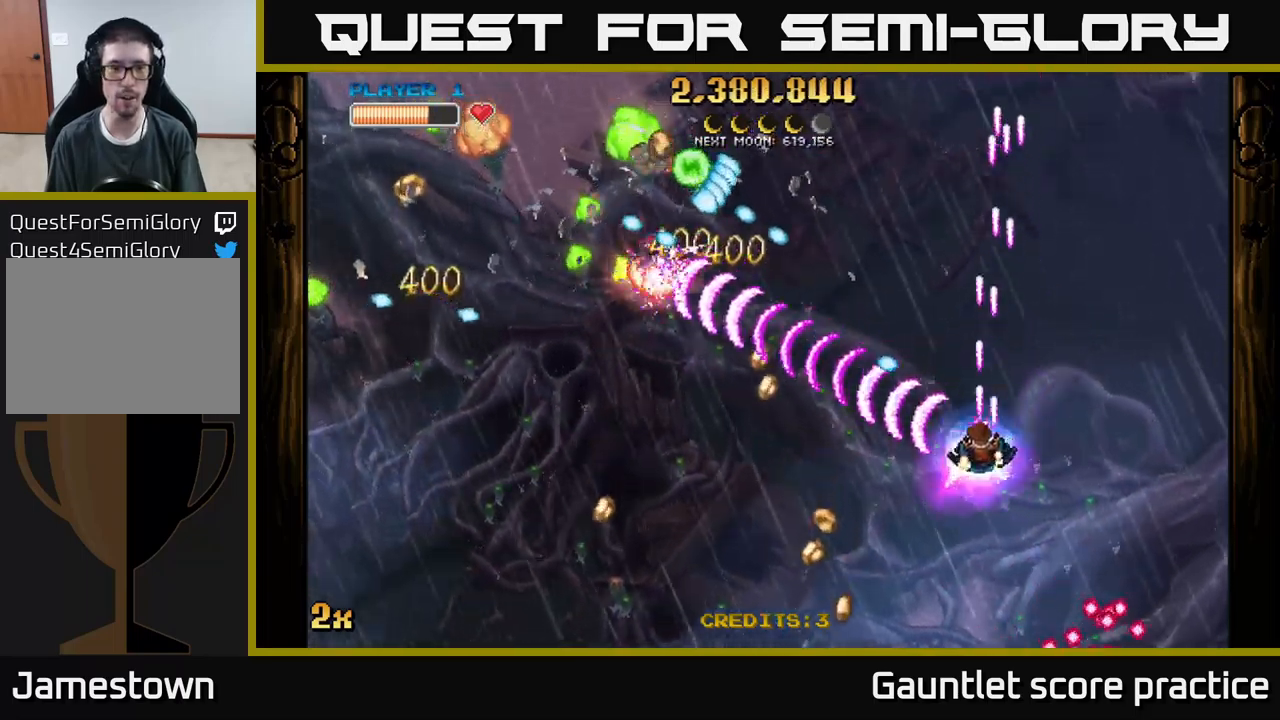
{"buttons": ["A"], "left_stick": "down-left", "events": [[217, "X", "down"], [217, "left_stick", "up-left"], [333, "X", "up"], [350, "left_stick", "down-left"]]}
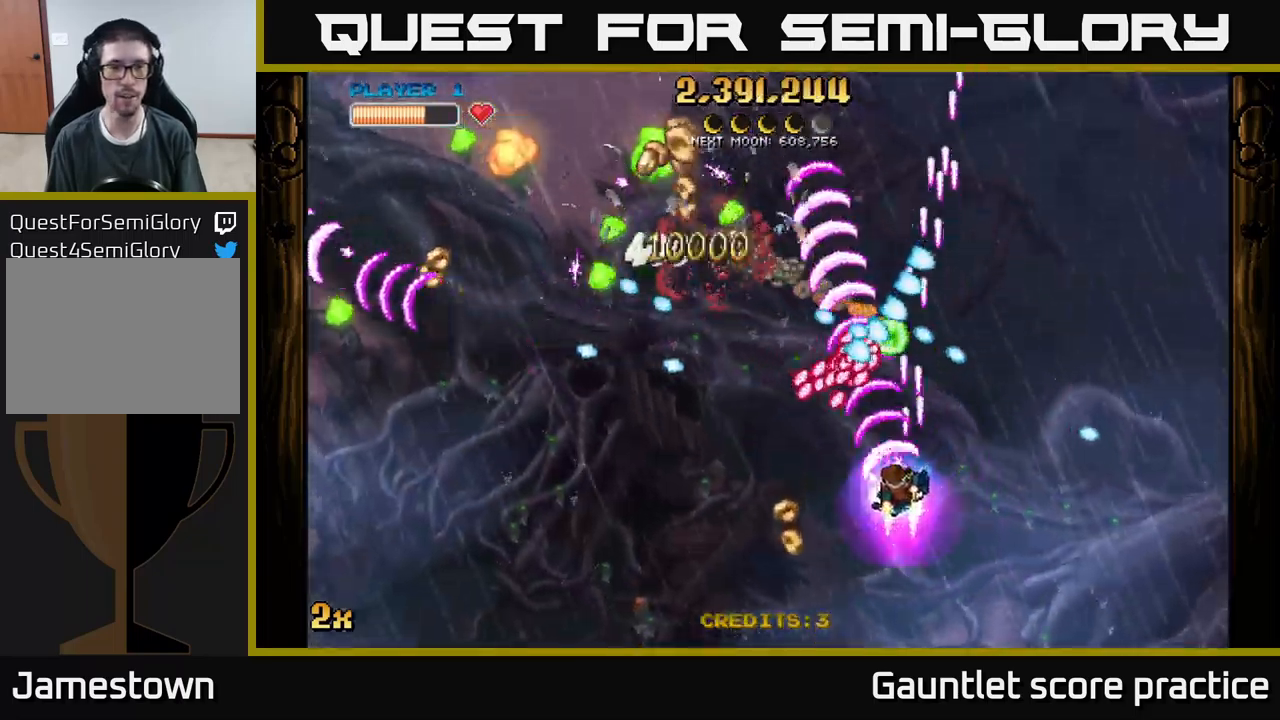
{"buttons": ["A"], "left_stick": "down-left", "events": []}
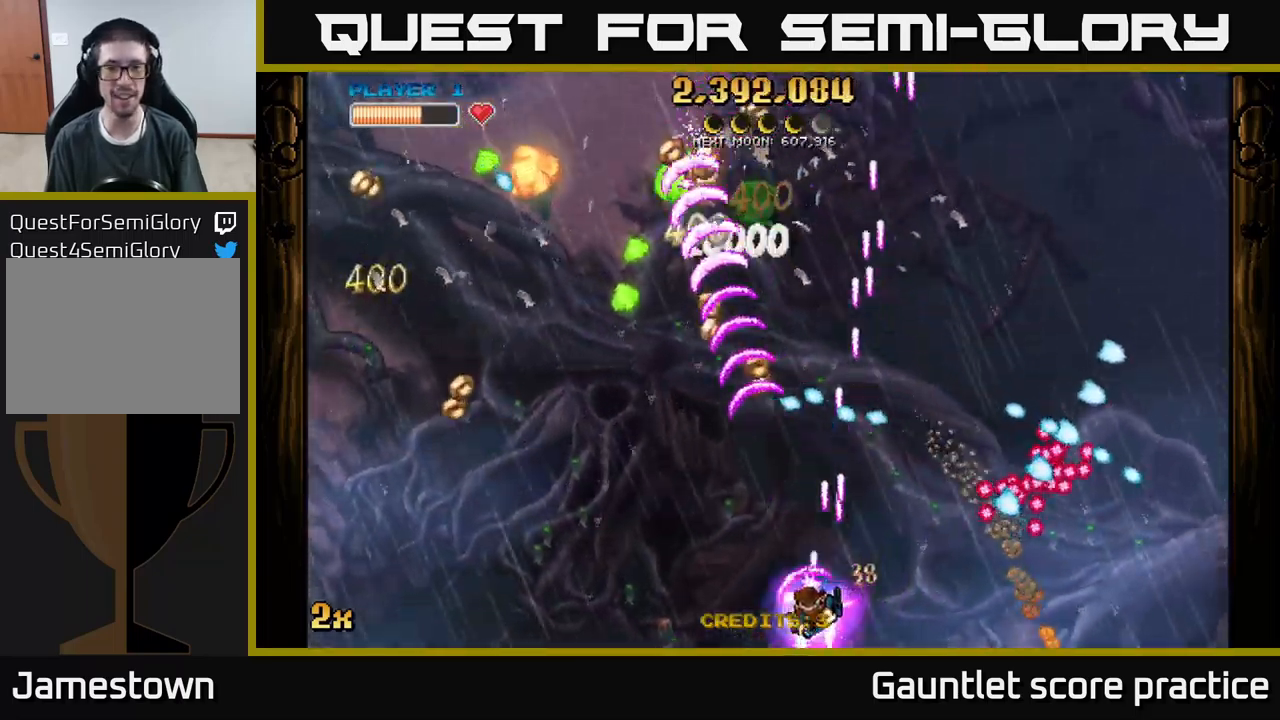
{"buttons": ["A"], "left_stick": "up", "events": [[67, "left_stick", "left"], [233, "X", "down"], [250, "left_stick", "up"], [383, "X", "up"], [433, "A", "up"], [500, "A", "down"]]}
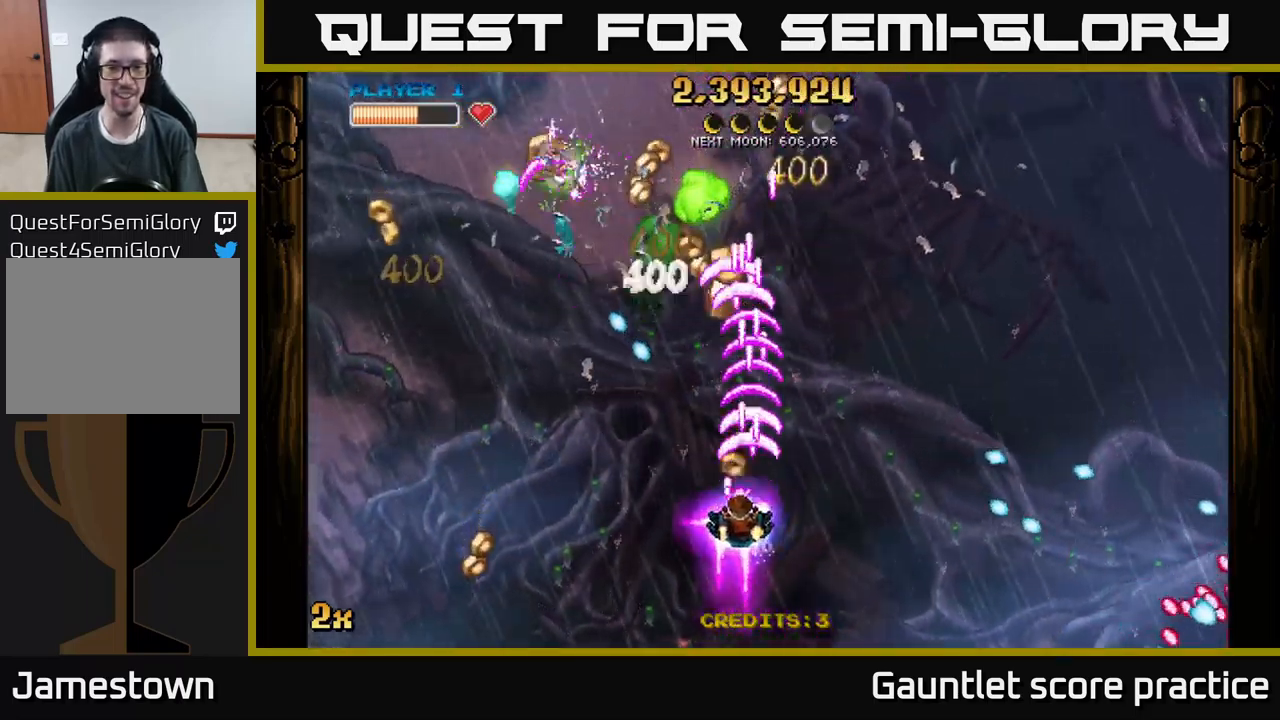
{"buttons": ["A"], "left_stick": "up-left", "events": [[100, "left_stick", "down"], [167, "left_stick", "down-left"], [467, "left_stick", "up-left"]]}
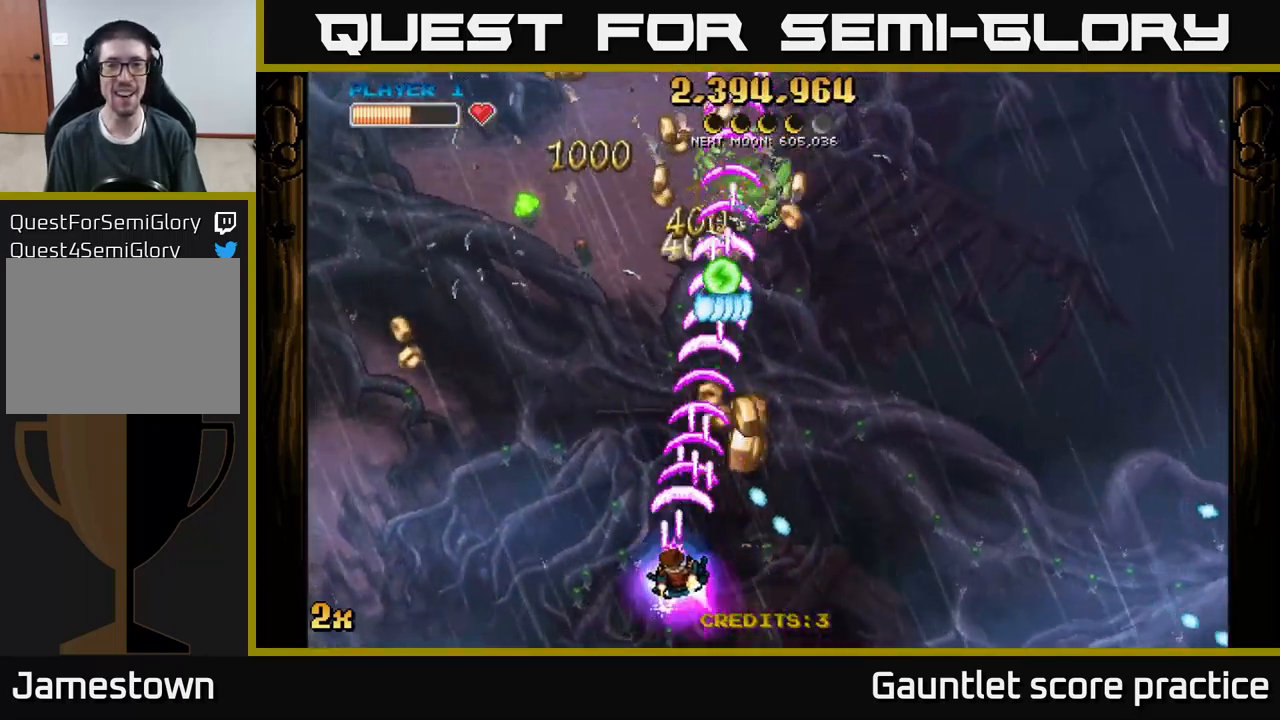
{"buttons": [], "left_stick": "left", "events": [[83, "A", "up"], [167, "left_stick", "up-right"], [250, "left_stick", "down-right"], [317, "left_stick", "down-left"], [433, "left_stick", "left"]]}
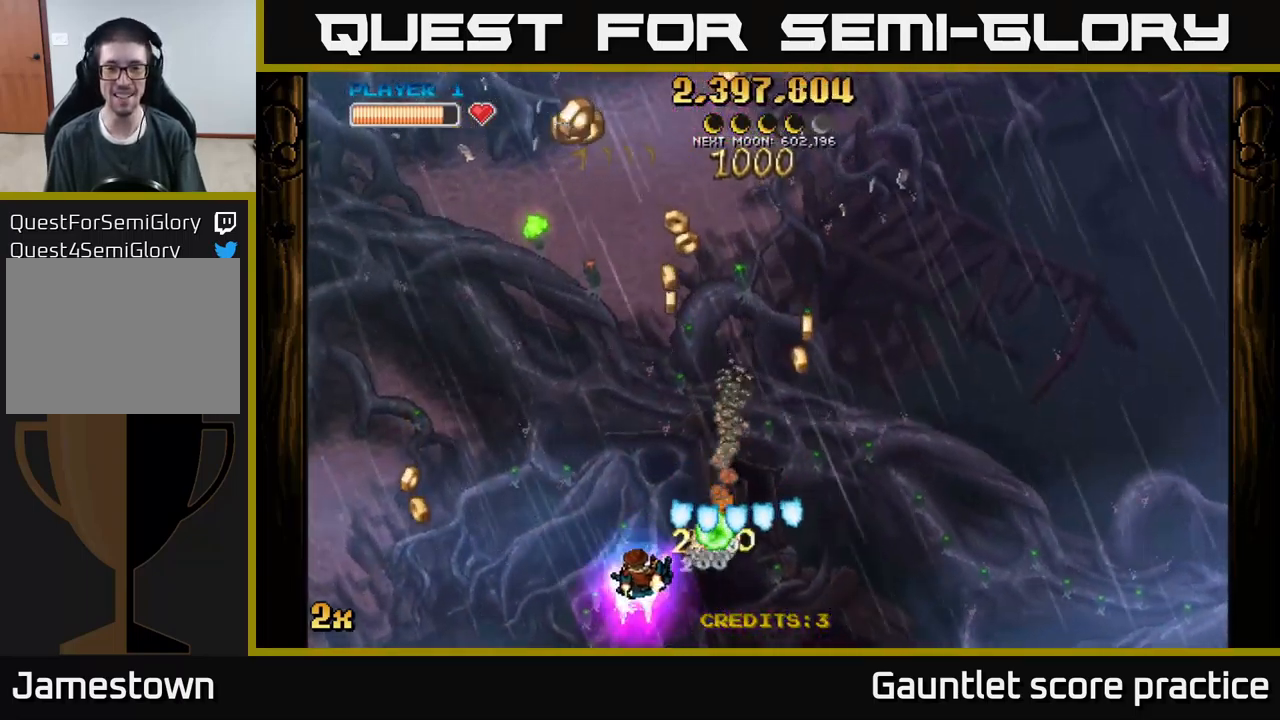
{"buttons": [], "left_stick": "right", "events": [[17, "left_stick", "up-left"], [200, "left_stick", "right"]]}
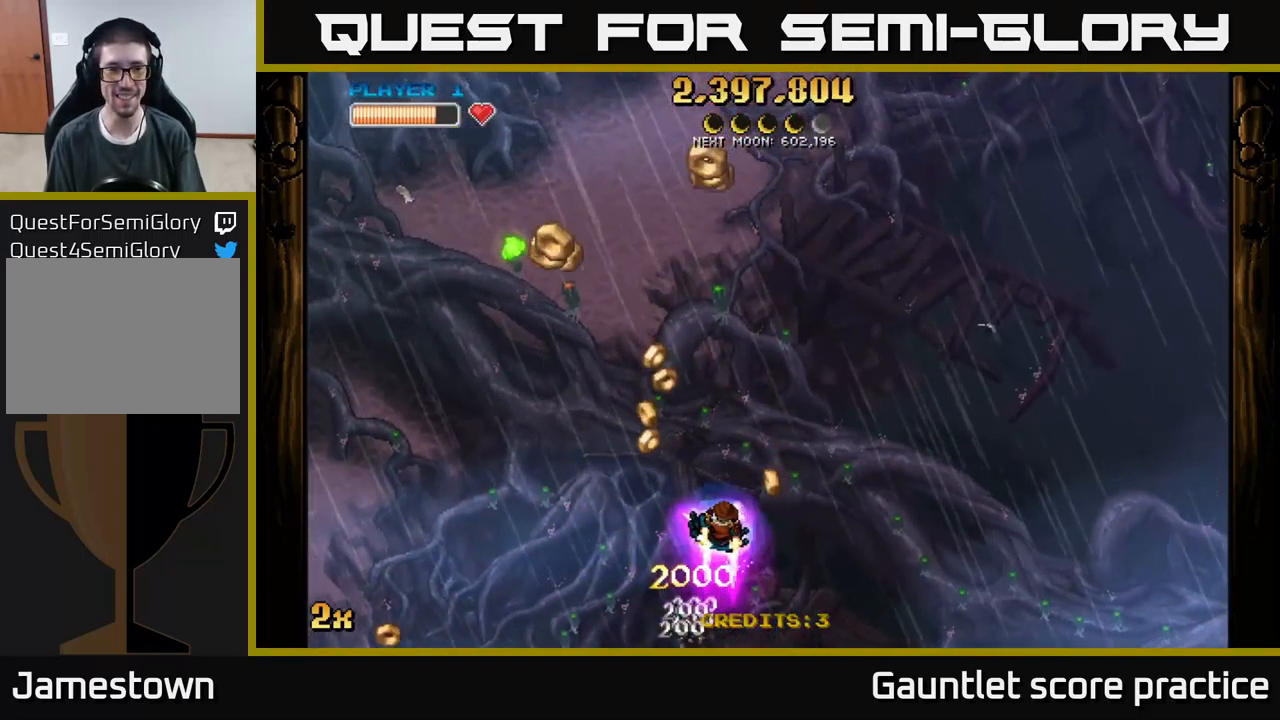
{"buttons": ["A"], "left_stick": "up-left", "events": [[83, "left_stick", "up"], [133, "left_stick", "left"], [200, "left_stick", "up-left"], [233, "A", "down"], [350, "X", "down"], [483, "X", "up"]]}
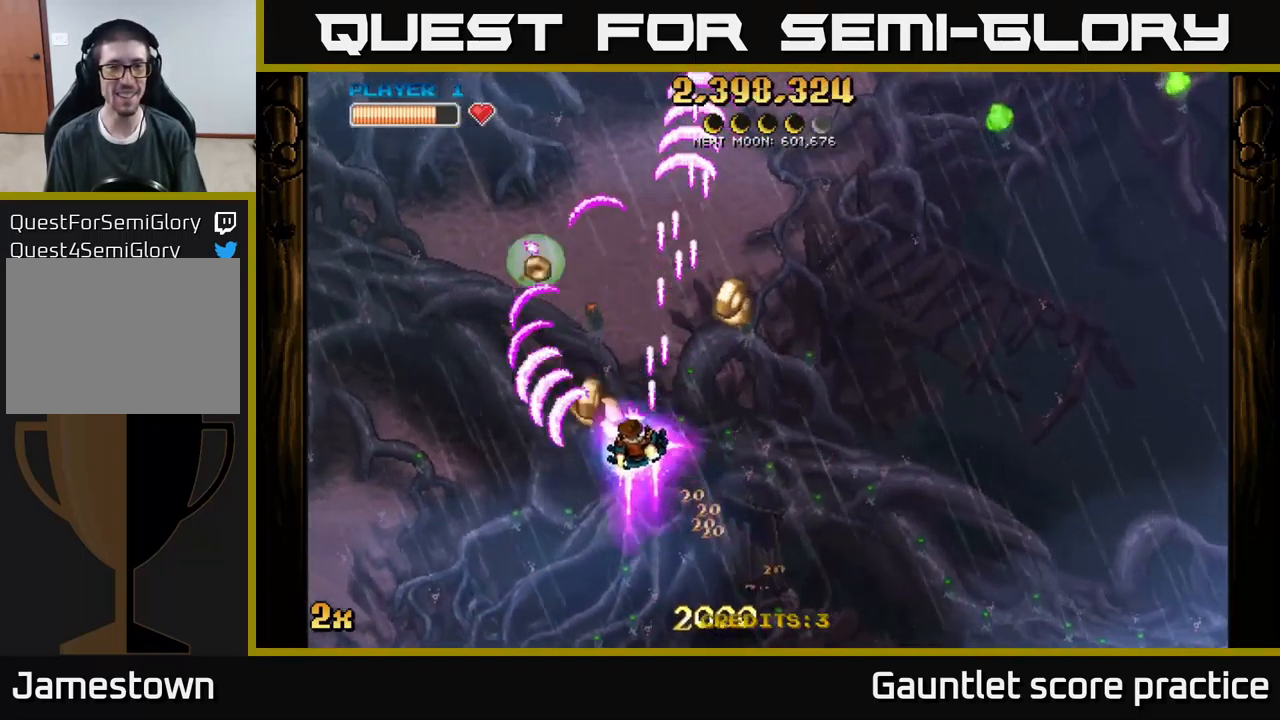
{"buttons": ["A"], "left_stick": "left", "events": [[67, "left_stick", "up-right"], [183, "left_stick", "right"], [366, "left_stick", "down-left"], [466, "left_stick", "left"]]}
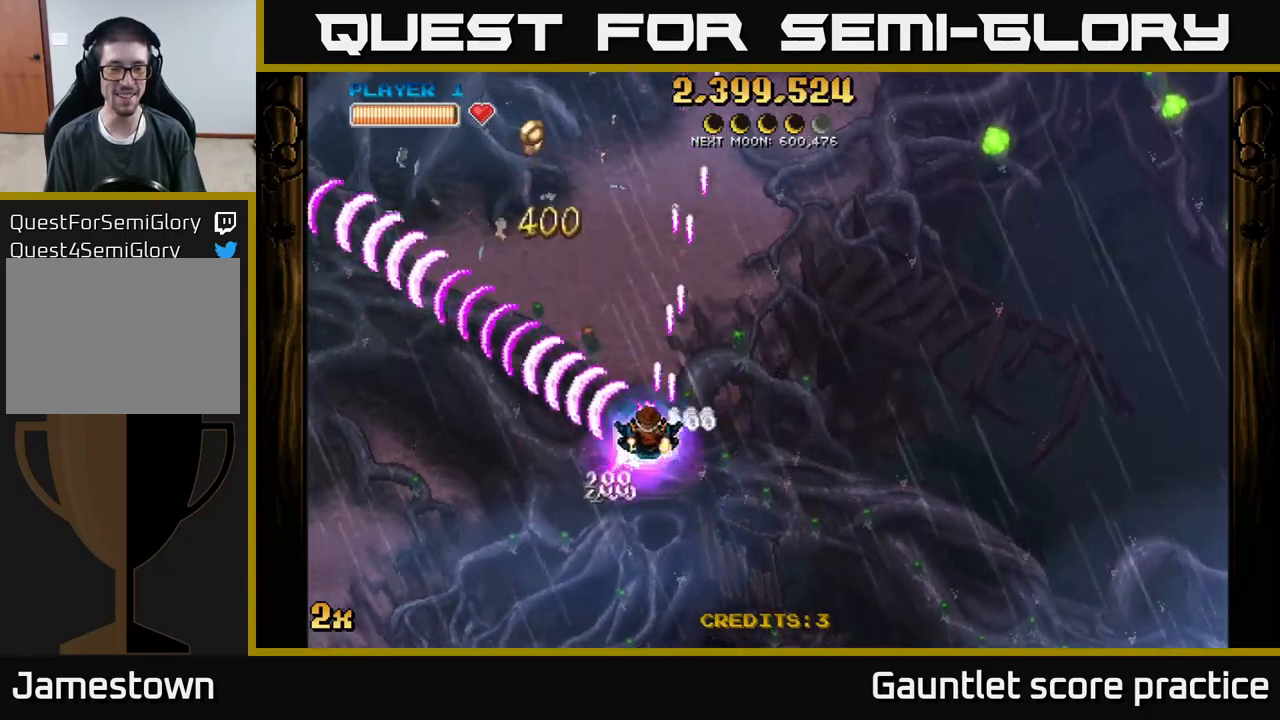
{"buttons": ["A"], "left_stick": "up-left", "events": [[167, "left_stick", "right"], [200, "X", "down"], [317, "X", "up"], [367, "left_stick", "up-left"]]}
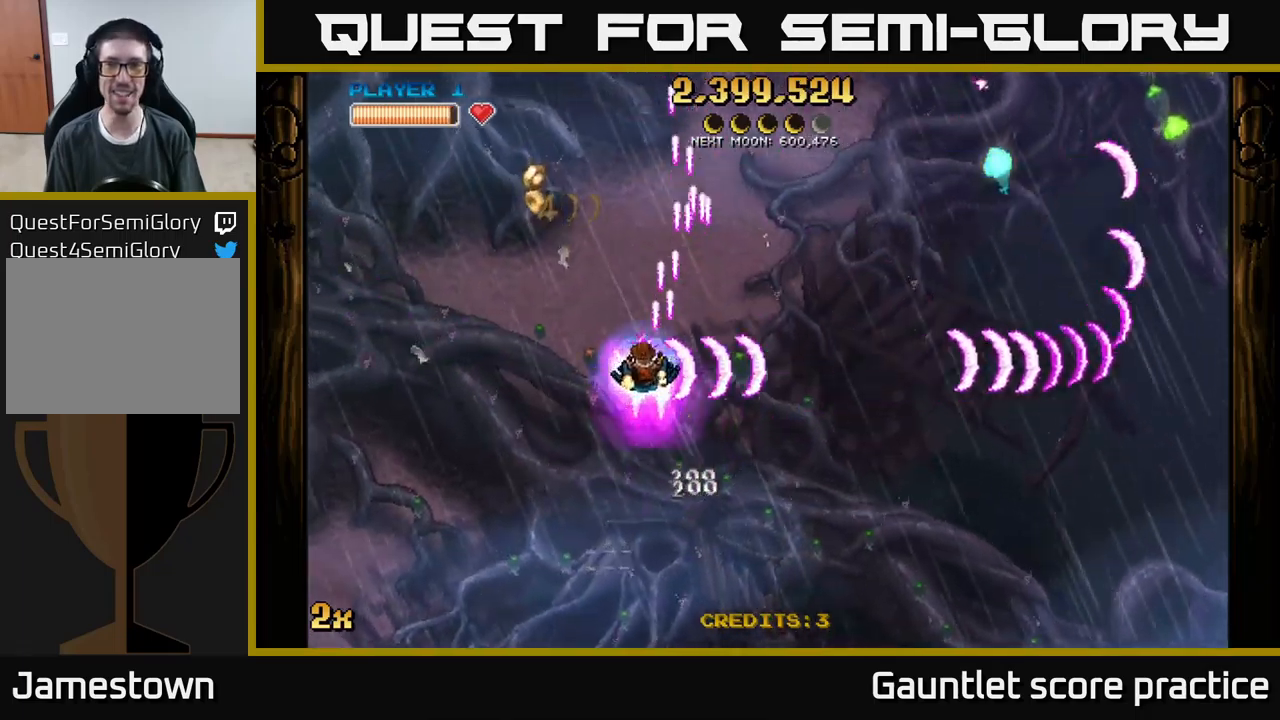
{"buttons": ["A"], "left_stick": "up-right", "events": [[400, "left_stick", "up-right"]]}
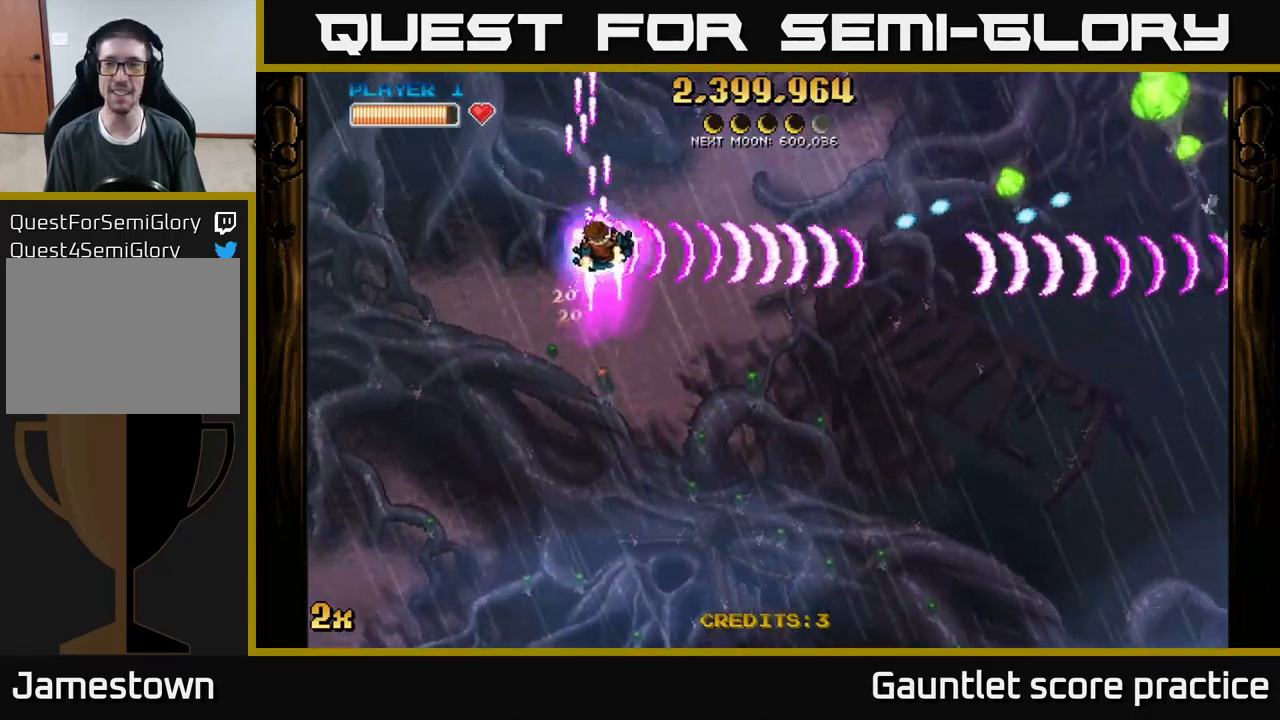
{"buttons": ["A"], "left_stick": "right", "events": [[283, "left_stick", "right"]]}
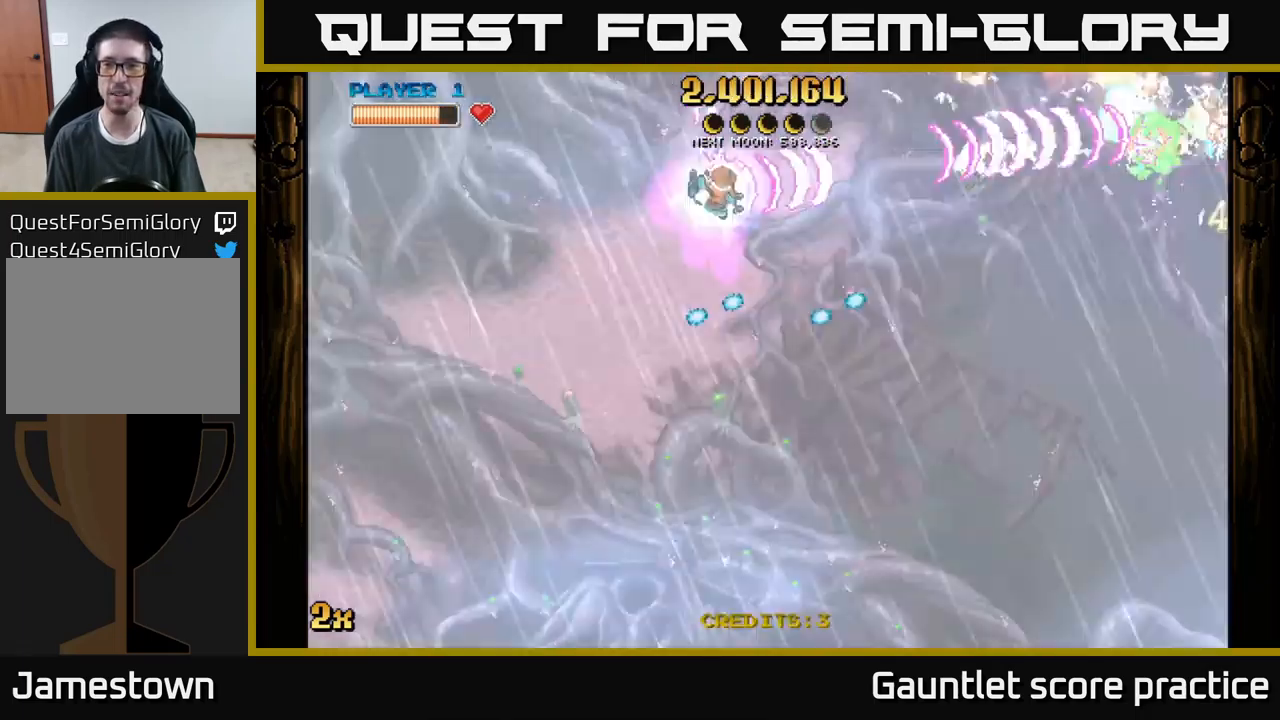
{"buttons": ["A"], "left_stick": "down-right", "events": [[317, "left_stick", "down-right"]]}
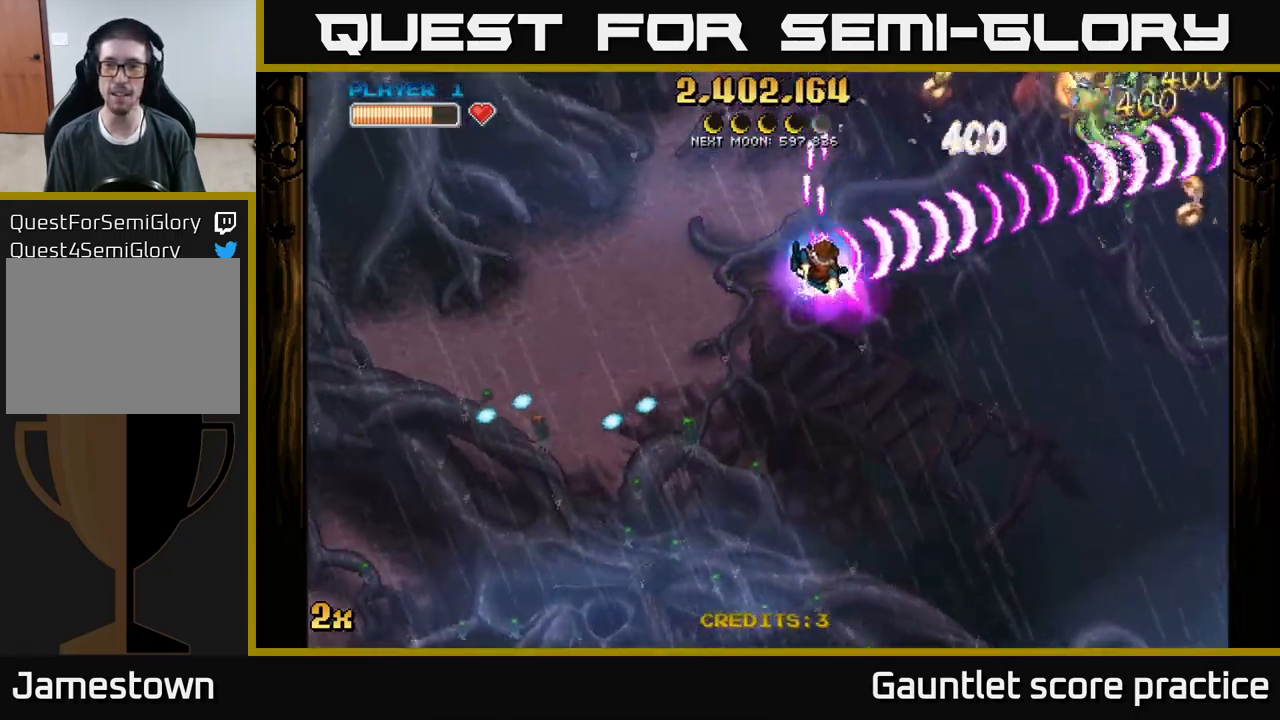
{"buttons": [], "left_stick": "down-right", "events": [[233, "A", "up"]]}
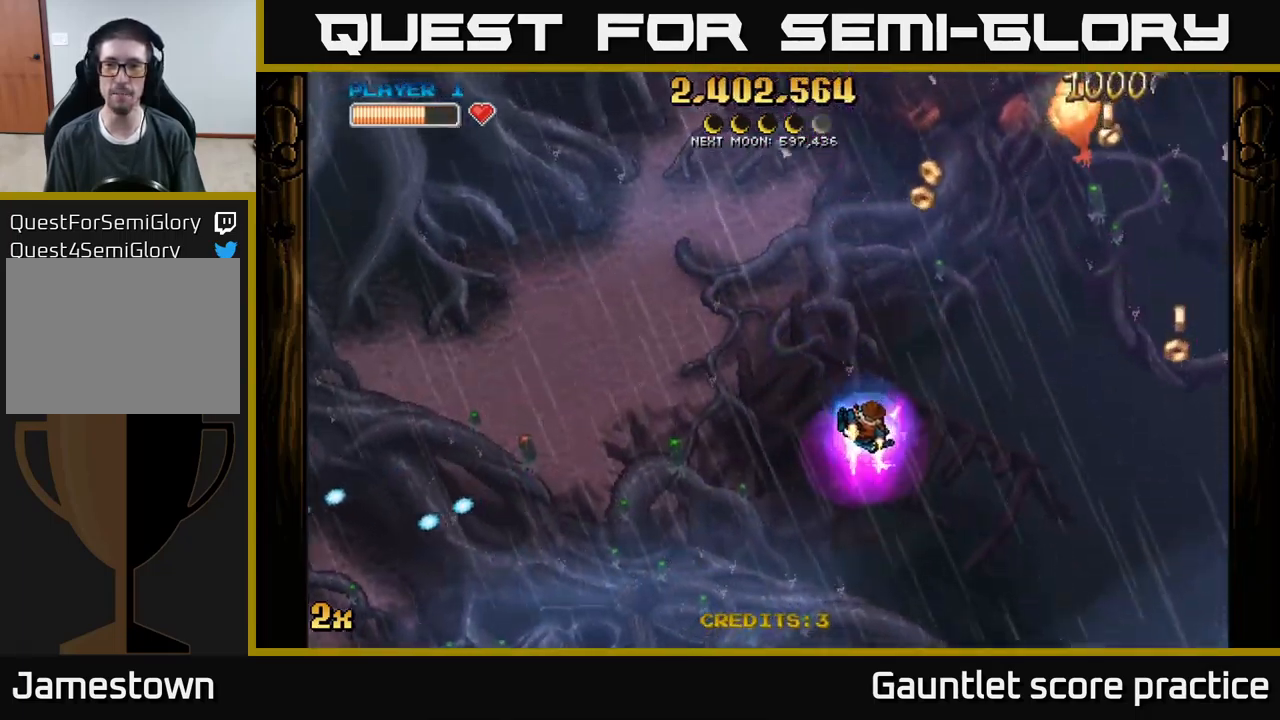
{"buttons": [], "left_stick": "up", "events": [[150, "left_stick", "right"], [283, "left_stick", "up"]]}
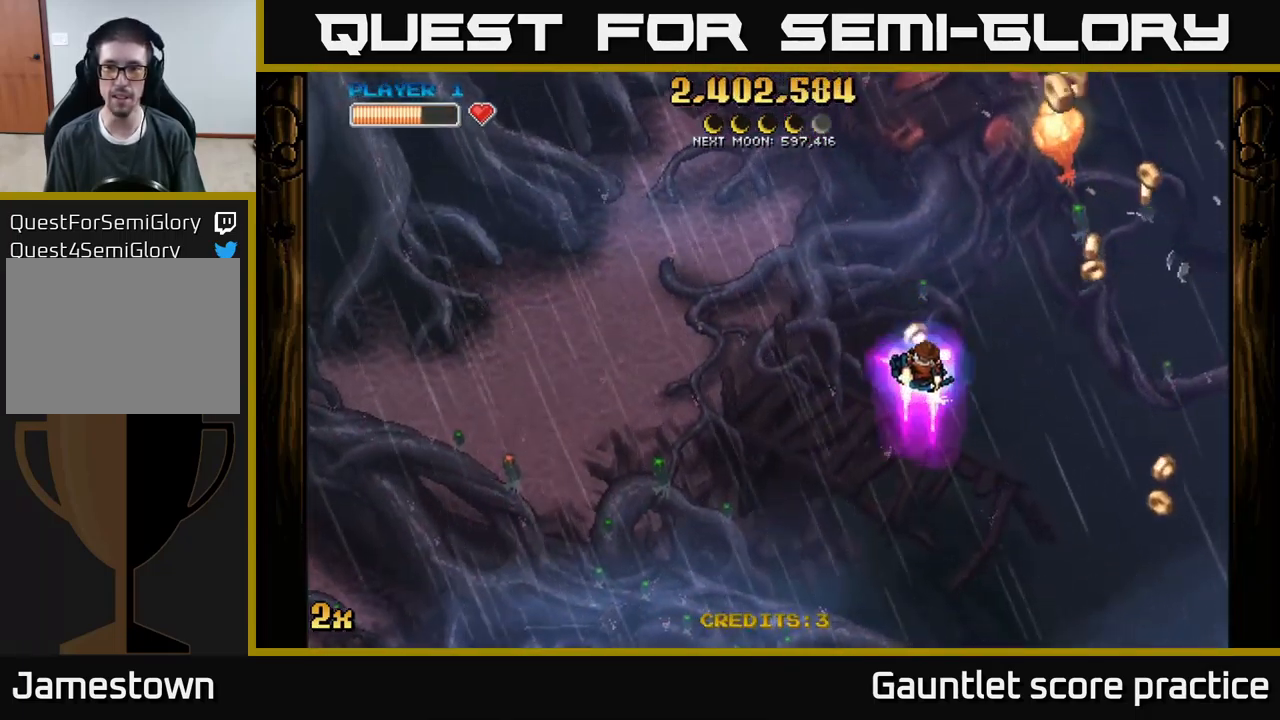
{"buttons": [], "left_stick": "right", "events": [[17, "left_stick", "right"], [100, "left_stick", "down-right"], [217, "left_stick", "right"]]}